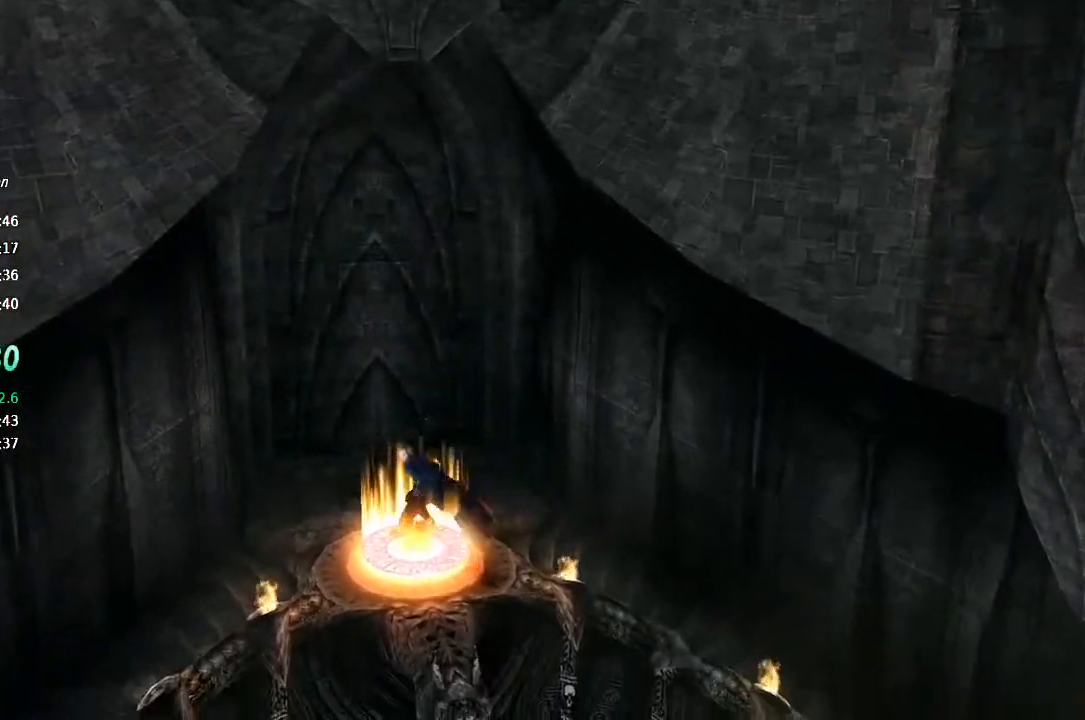
Gameplay with a controller (PlayStation layout); each line is a JSON object with the inputs held at the frame after it. "events" lists button and stick changes between this image and that frame as [ms after this image, input, new state], when the widget could be followed in between. Not read: L1 L2 R1 R2 TOUCHPAD.
{"buttons": [], "left_stick": "center", "right_stick": "center", "events": []}
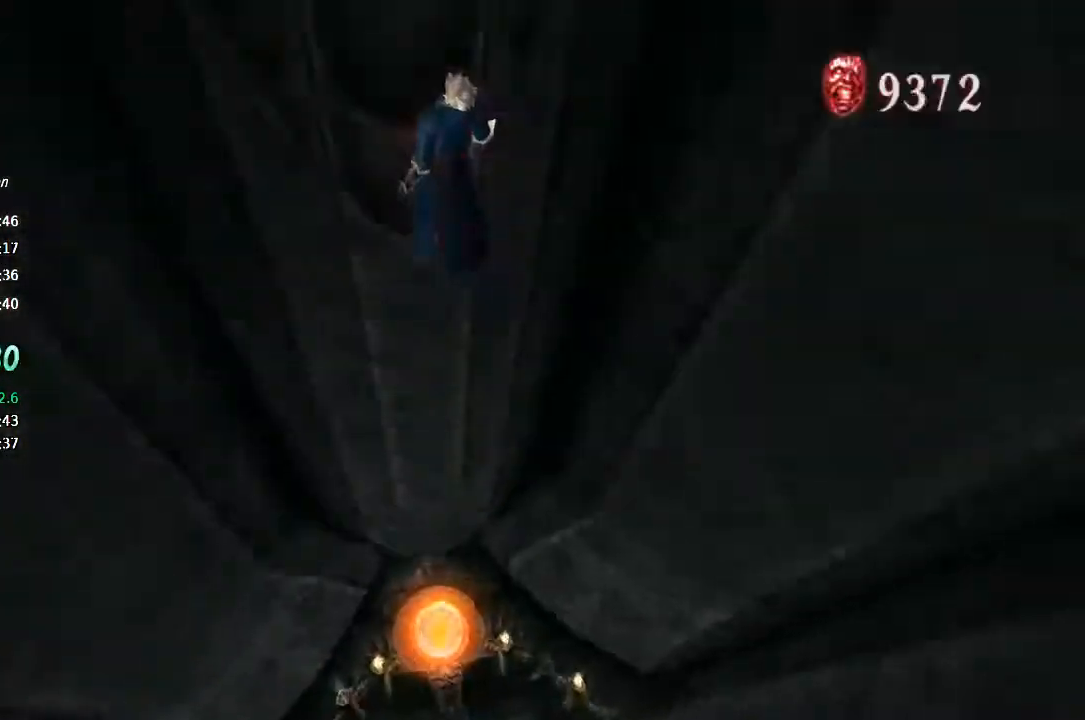
{"buttons": [], "left_stick": "right", "right_stick": "center", "events": [[133, "left_stick", "right"]]}
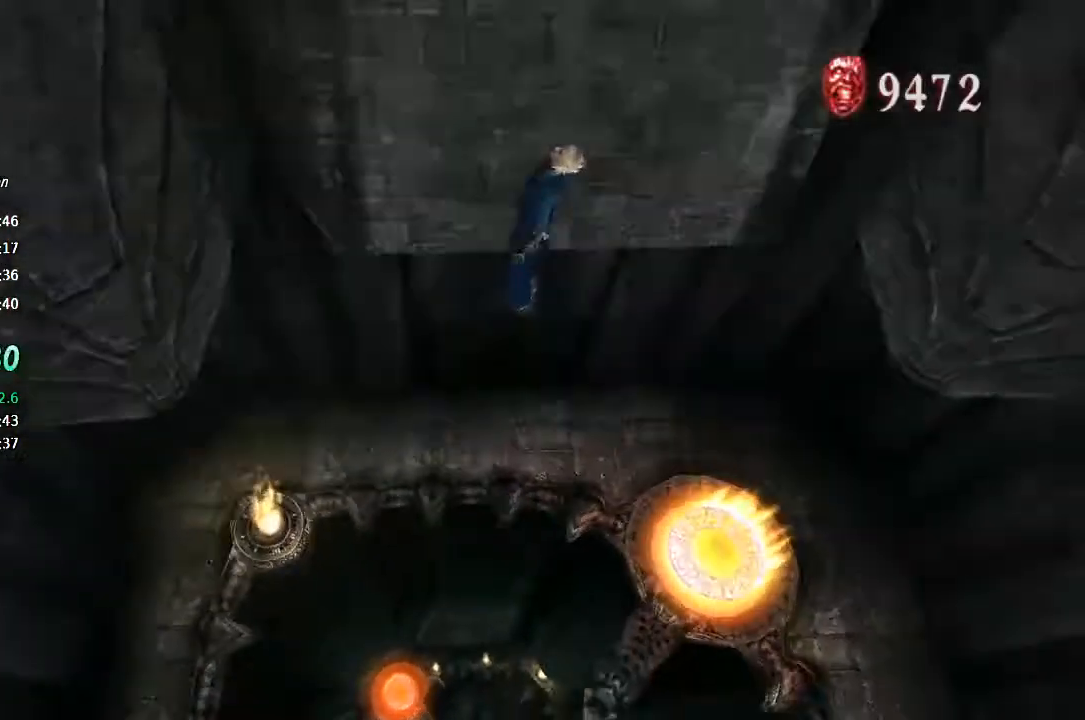
{"buttons": [], "left_stick": "up-right", "right_stick": "center"}
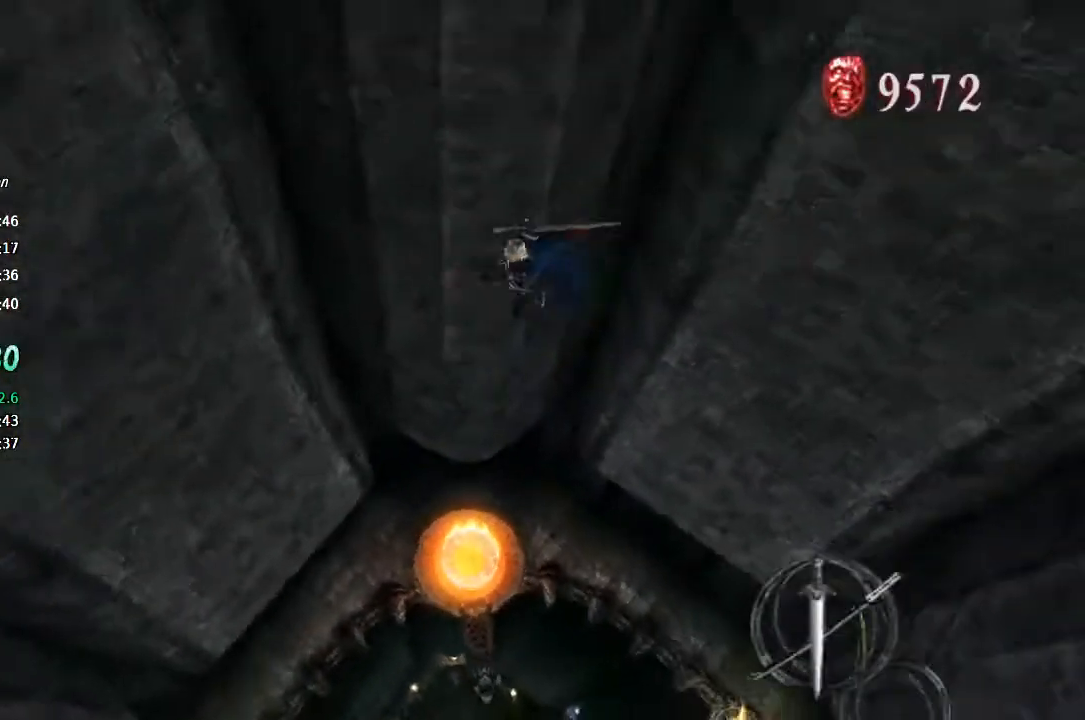
{"buttons": [], "left_stick": "down-left", "right_stick": "center"}
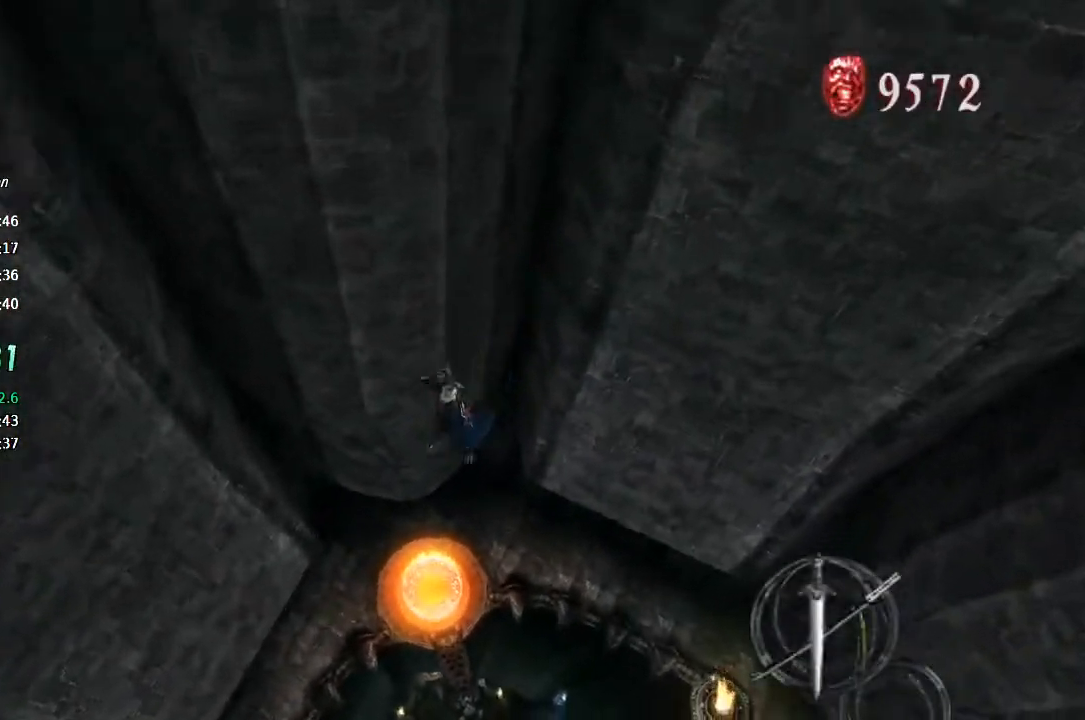
{"buttons": [], "left_stick": "center", "right_stick": "center", "events": [[67, "left_stick", "center"]]}
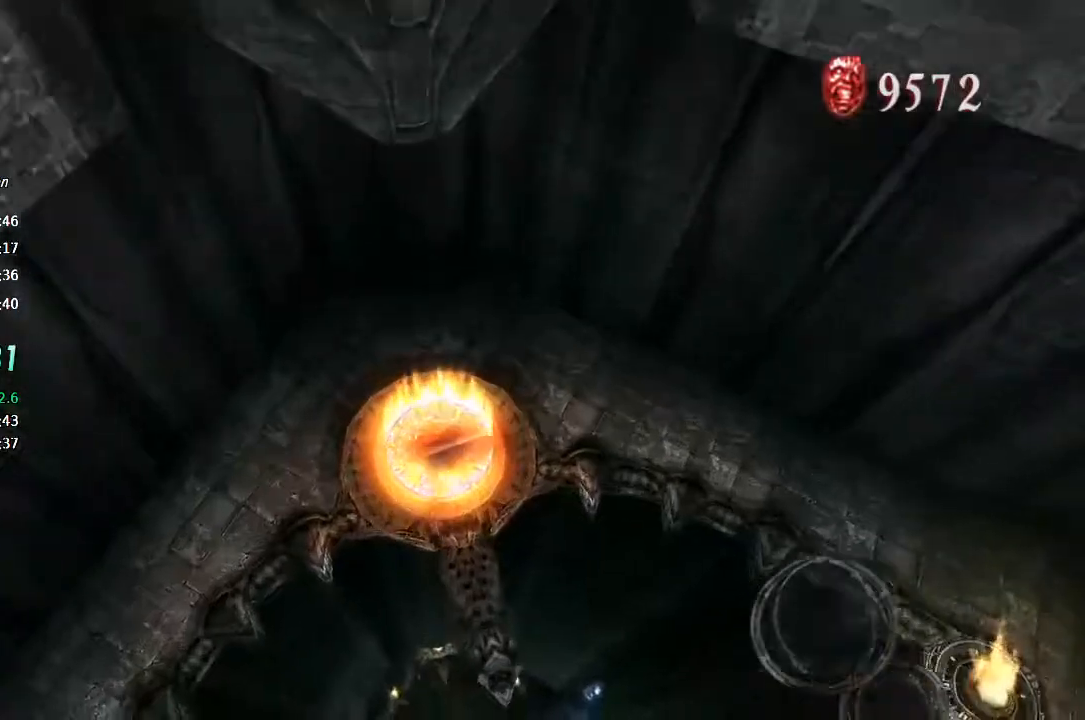
{"buttons": [], "left_stick": "center", "right_stick": "center"}
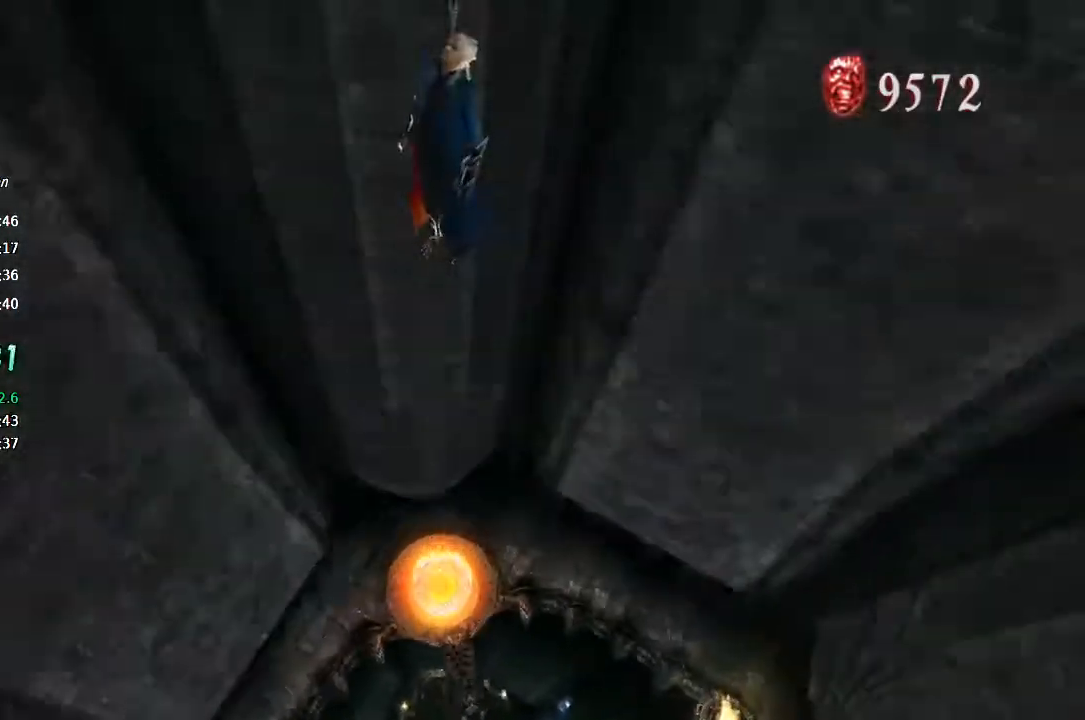
{"buttons": [], "left_stick": "right", "right_stick": "center", "events": [[467, "left_stick", "right"]]}
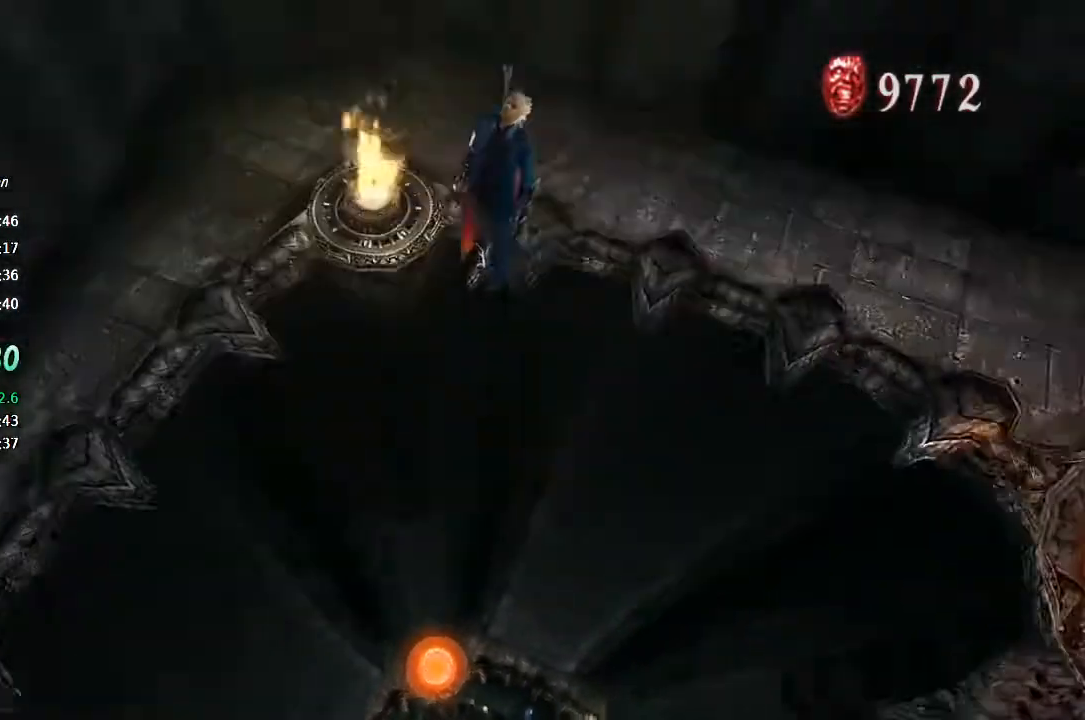
{"buttons": [], "left_stick": "right", "right_stick": "center", "events": []}
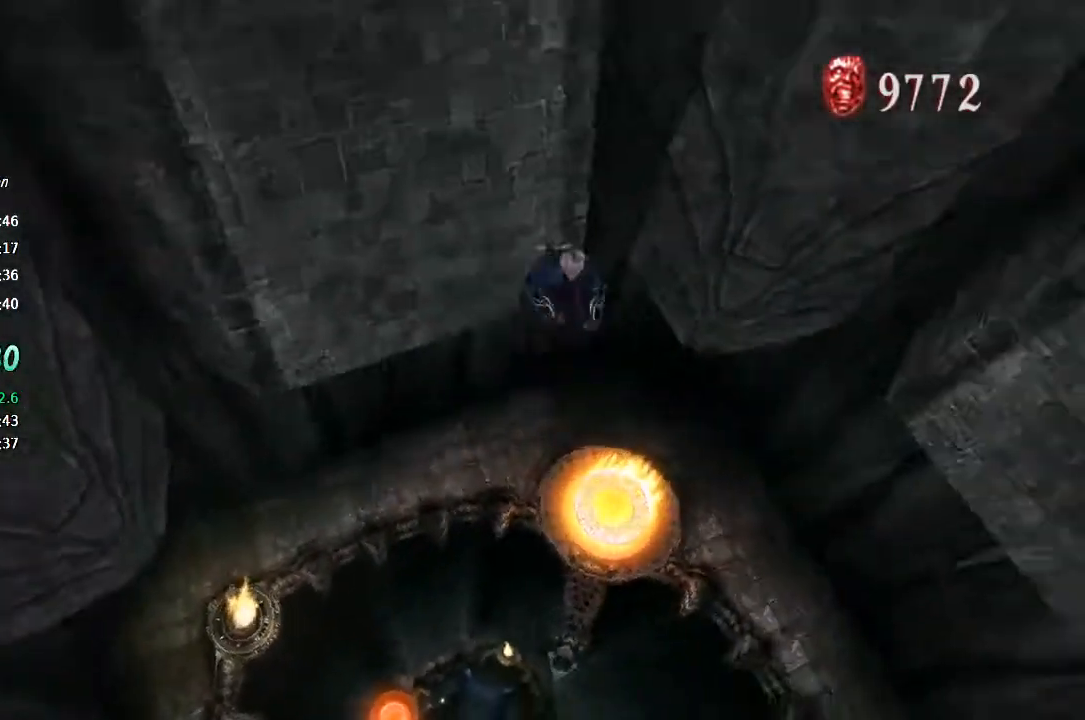
{"buttons": [], "left_stick": "center", "right_stick": "center", "events": [[267, "left_stick", "up-right"], [367, "left_stick", "center"]]}
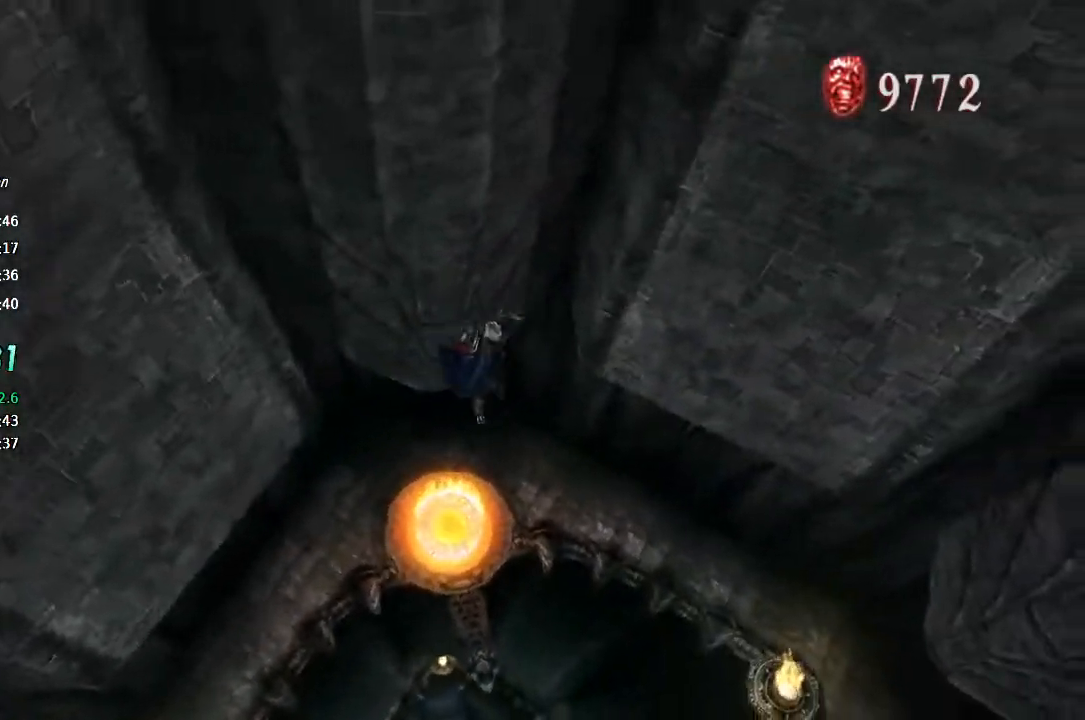
{"buttons": [], "left_stick": "center", "right_stick": "center", "events": []}
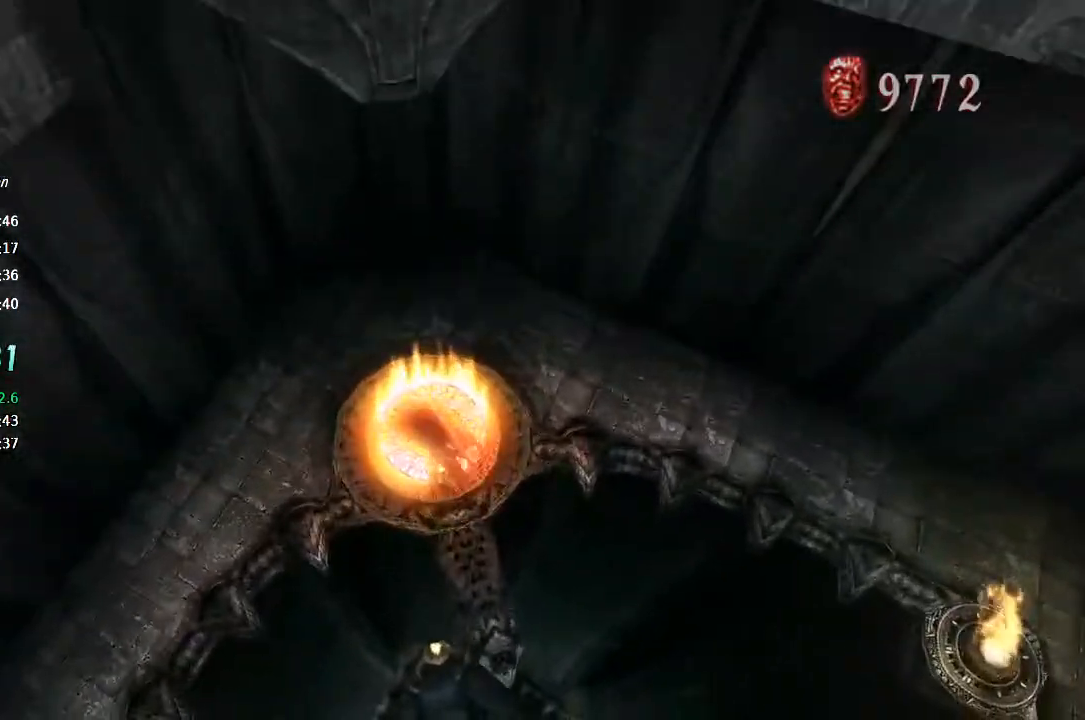
{"buttons": [], "left_stick": "center", "right_stick": "center", "events": []}
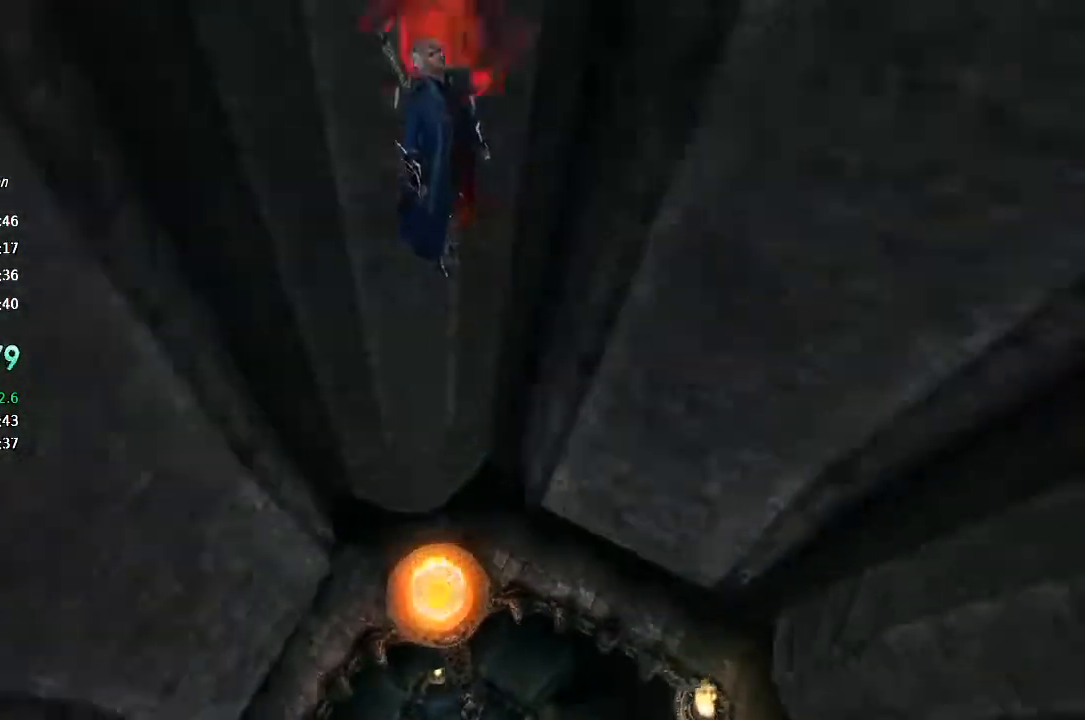
{"buttons": [], "left_stick": "left", "right_stick": "center", "events": [[333, "left_stick", "left"]]}
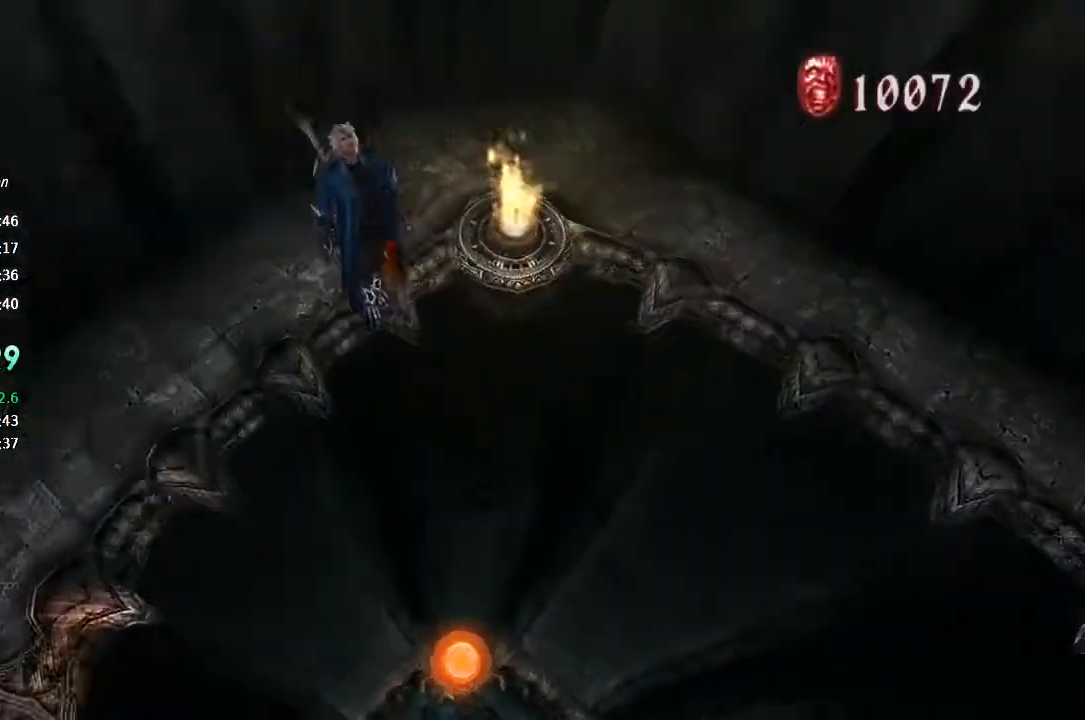
{"buttons": [], "left_stick": "left", "right_stick": "center", "events": []}
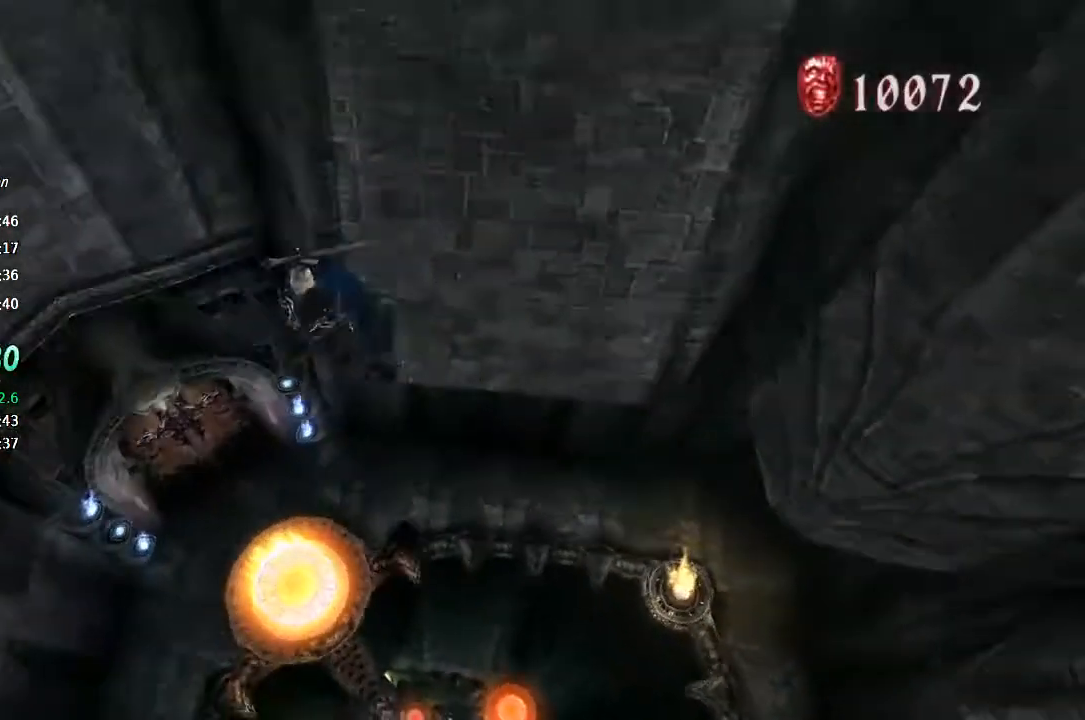
{"buttons": [], "left_stick": "center", "right_stick": "center", "events": [[267, "left_stick", "center"], [400, "left_stick", "down-left"], [500, "left_stick", "center"]]}
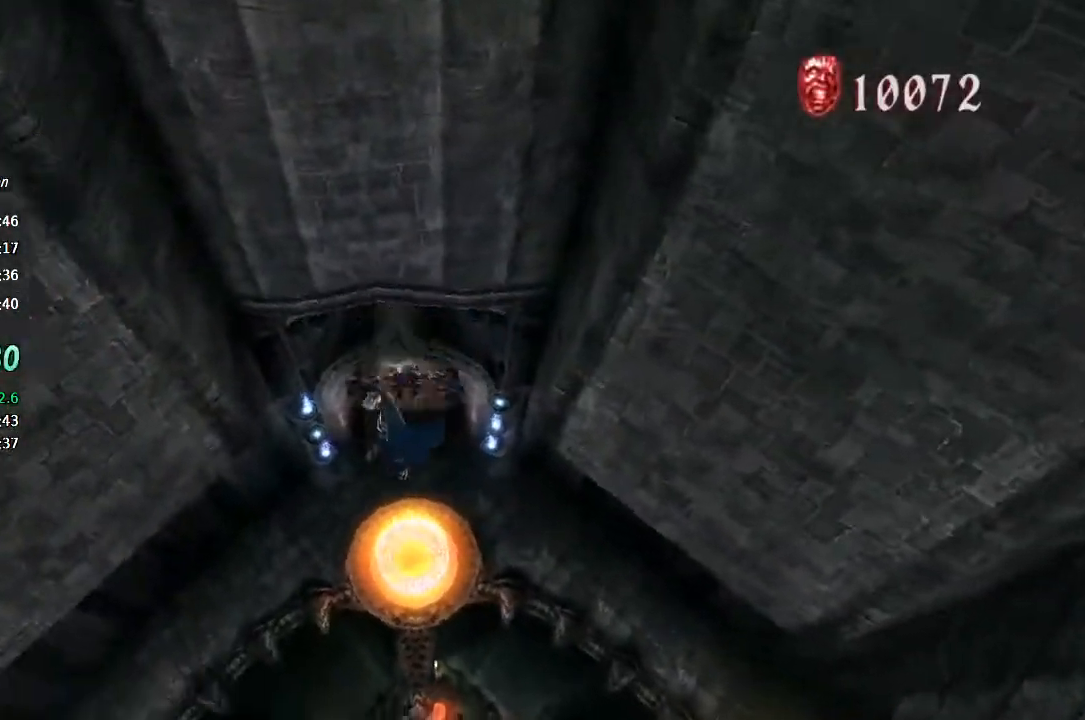
{"buttons": [], "left_stick": "center", "right_stick": "center", "events": []}
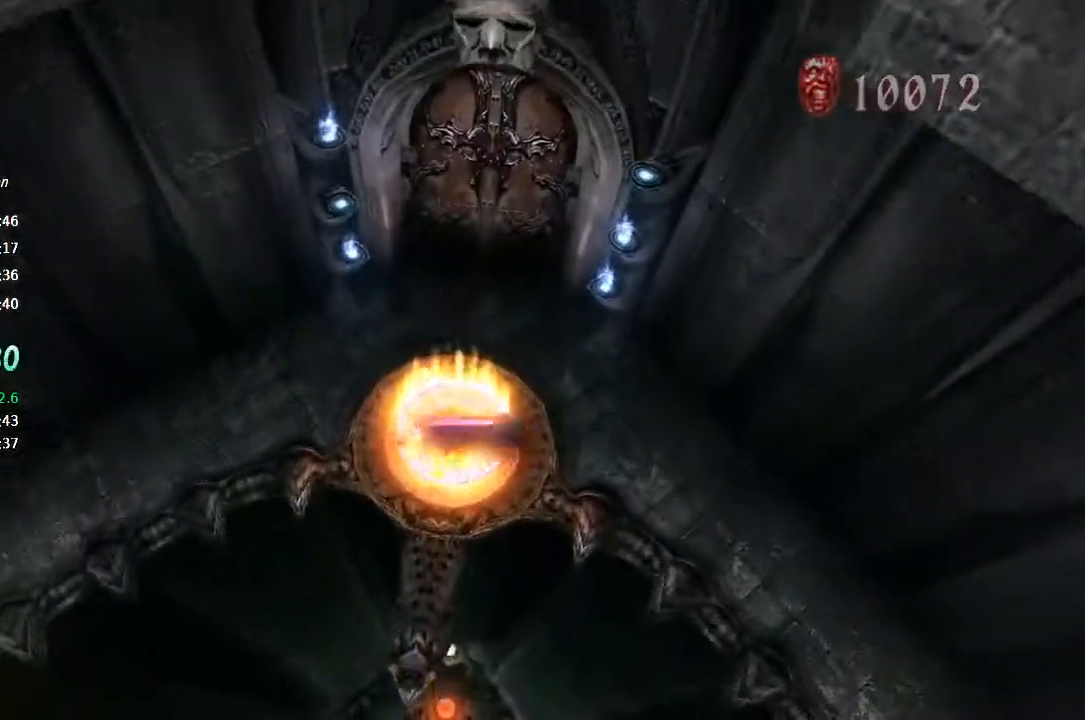
{"buttons": [], "left_stick": "center", "right_stick": "center", "events": []}
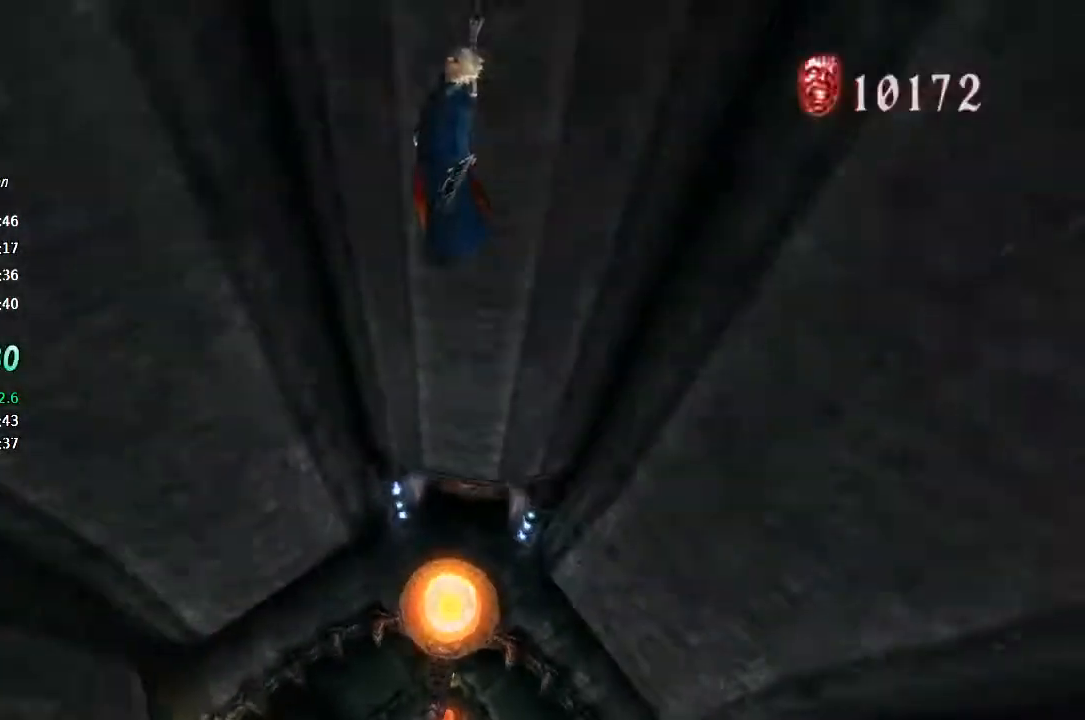
{"buttons": [], "left_stick": "left", "right_stick": "center", "events": [[200, "left_stick", "left"]]}
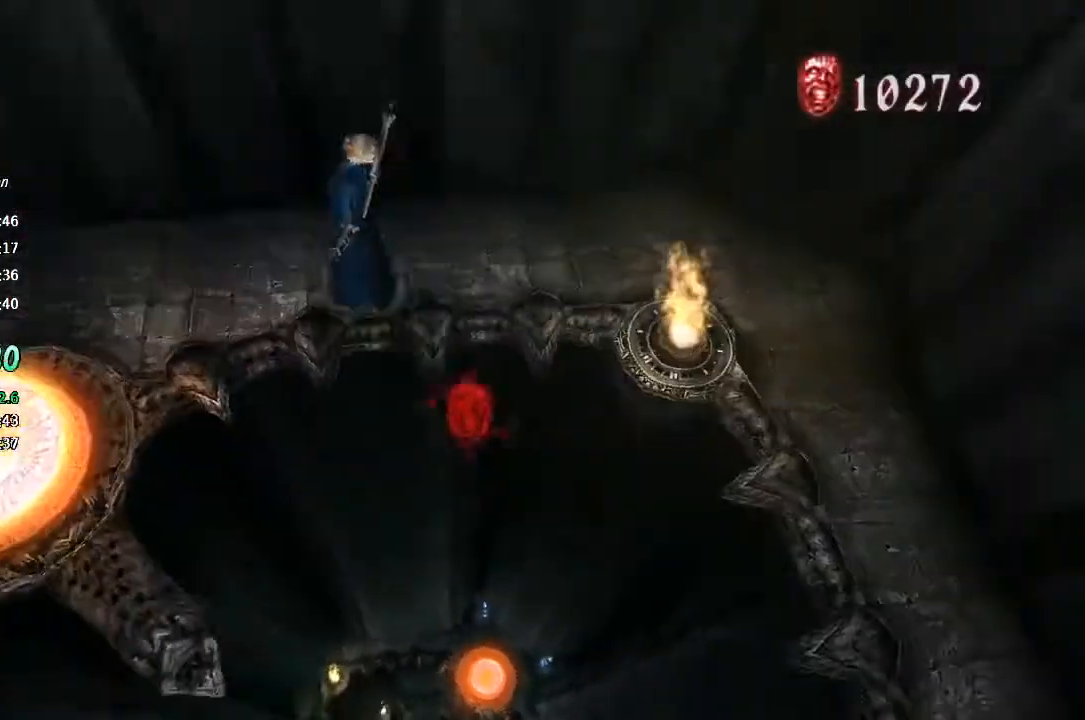
{"buttons": [], "left_stick": "up-left", "right_stick": "center", "events": [[400, "left_stick", "up-left"]]}
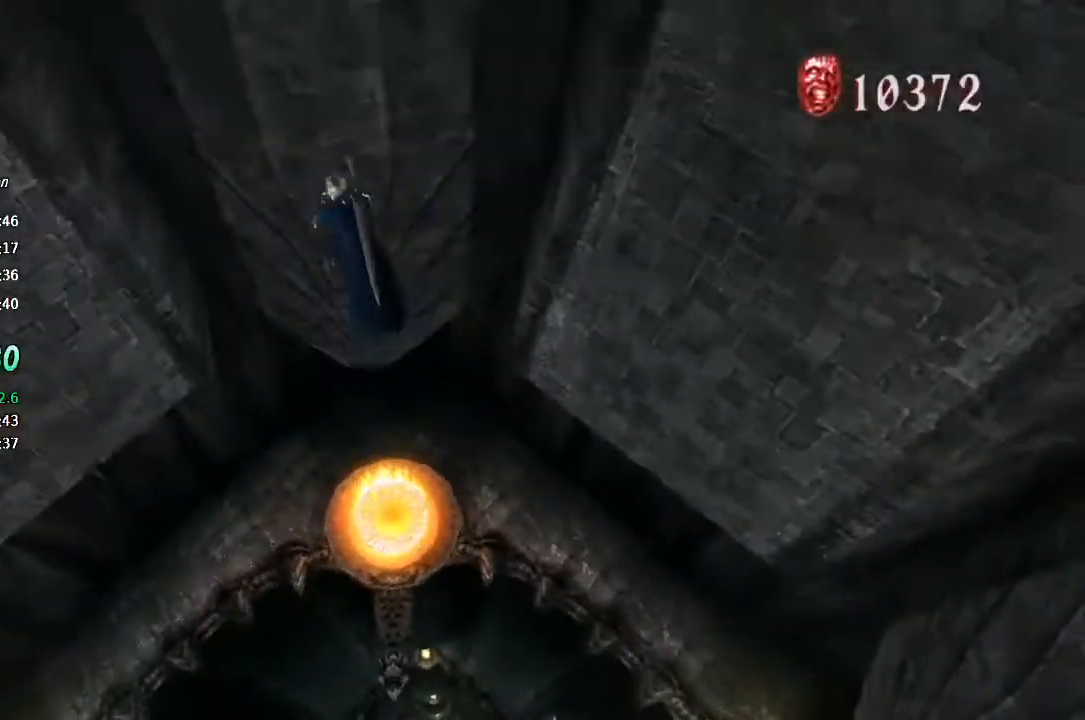
{"buttons": [], "left_stick": "center", "right_stick": "center", "events": [[133, "left_stick", "center"]]}
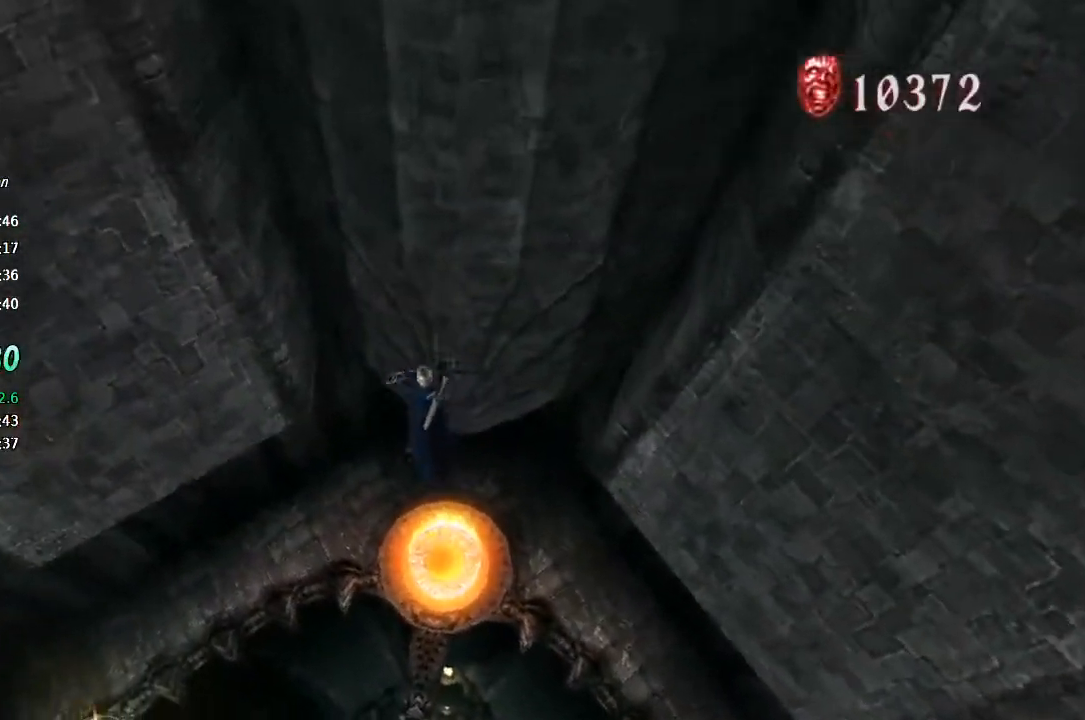
{"buttons": [], "left_stick": "center", "right_stick": "center", "events": []}
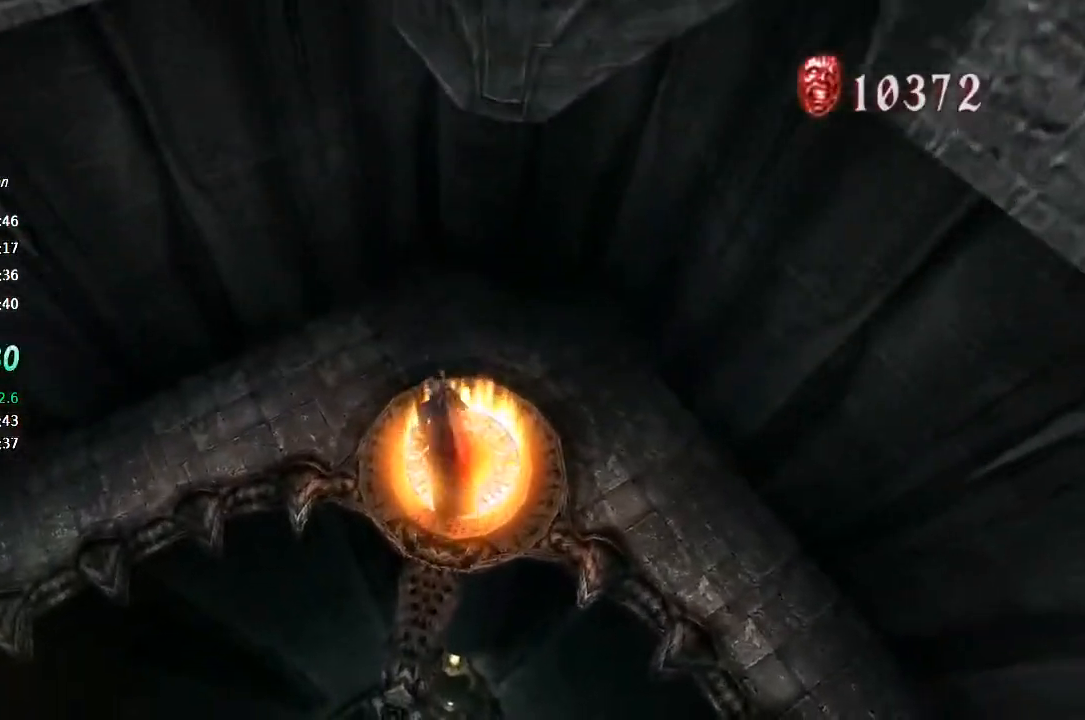
{"buttons": [], "left_stick": "right", "right_stick": "center", "events": [[67, "left_stick", "down-right"], [367, "left_stick", "right"]]}
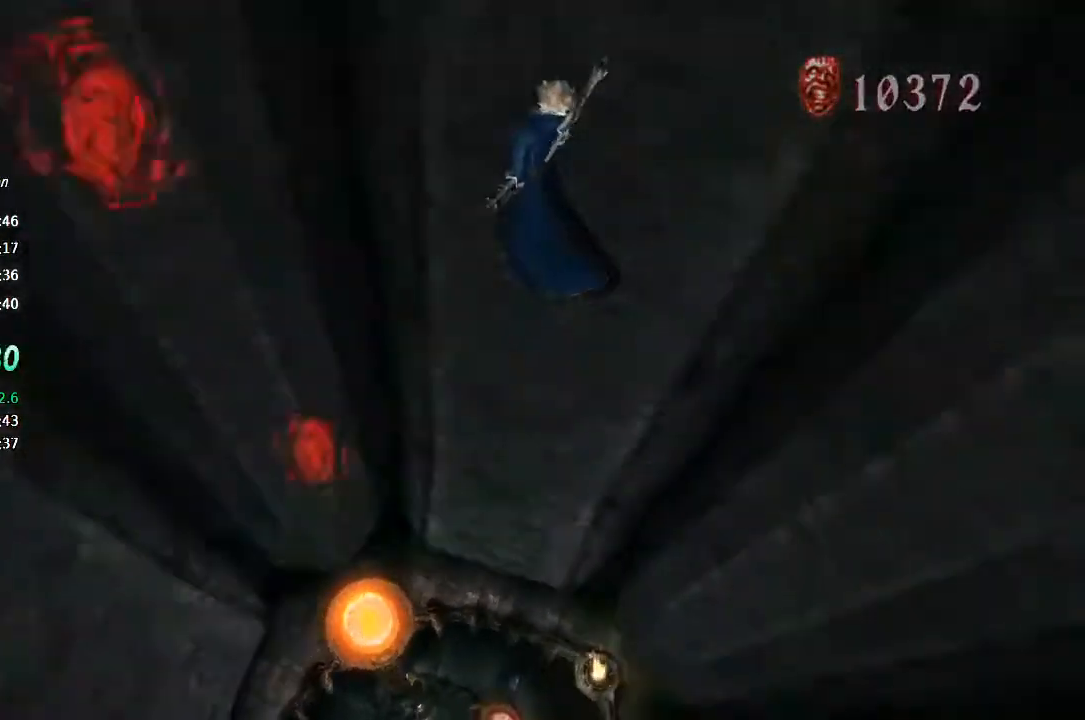
{"buttons": [], "left_stick": "up-right", "right_stick": "center", "events": [[433, "left_stick", "up-right"]]}
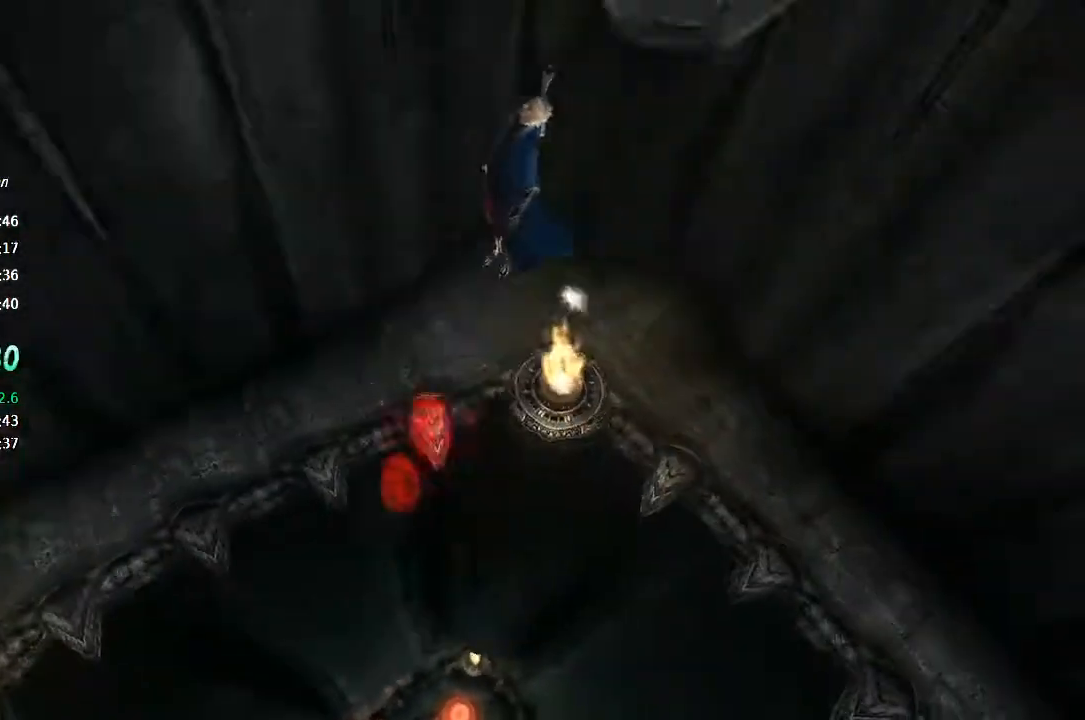
{"buttons": [], "left_stick": "up", "right_stick": "center", "events": [[367, "left_stick", "up"]]}
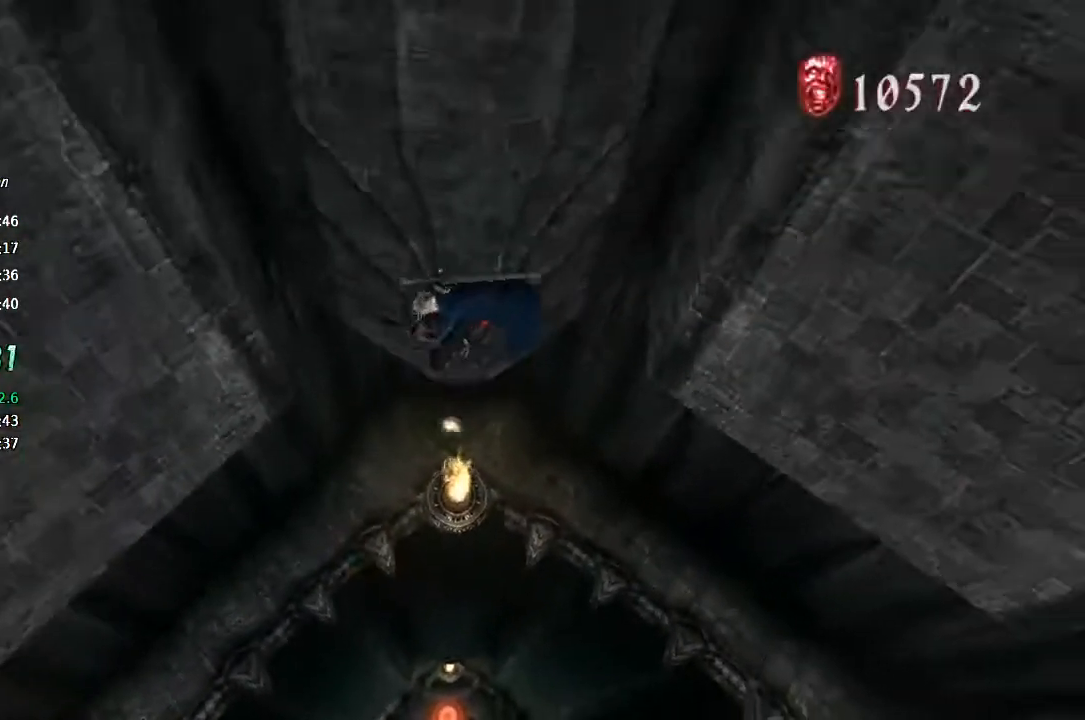
{"buttons": [], "left_stick": "up", "right_stick": "center", "events": []}